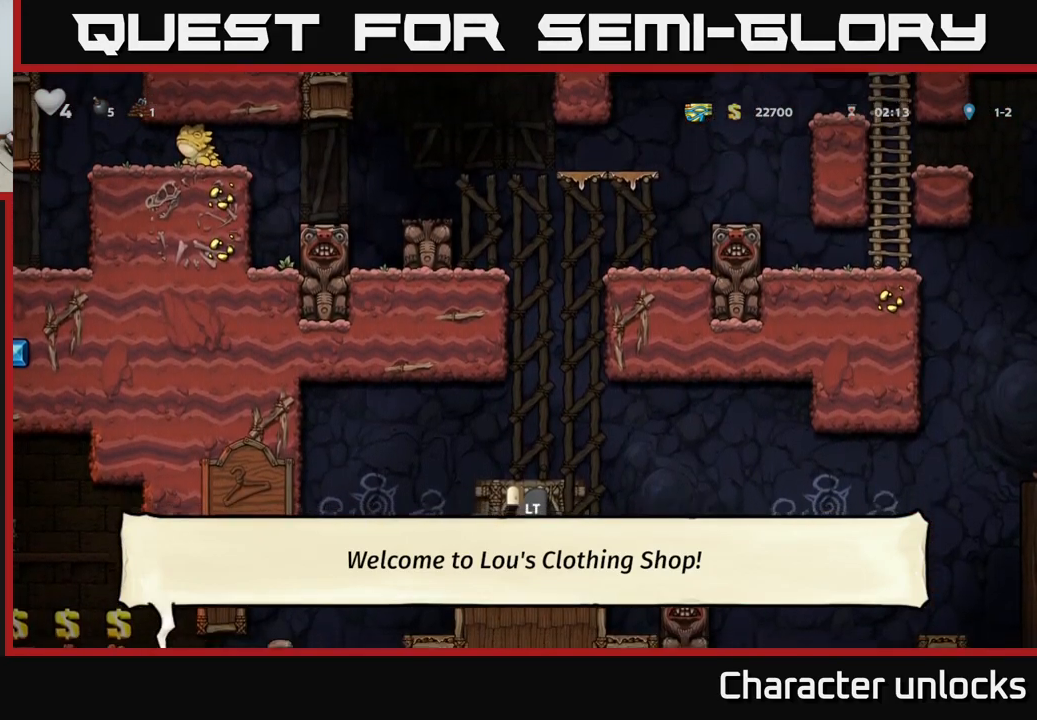
Gameplay with a controller (Xbox layout); each line is a JSON object with the inputs held at the frame after it. "events" lists button and stick changes between this image and that frame as [ms after this image, input, new state], when the widget could be followed in between. Not read: right_stick.
{"buttons": ["DPAD_LEFT"], "left_stick": "center", "events": [[50, "DPAD_LEFT", "down"]]}
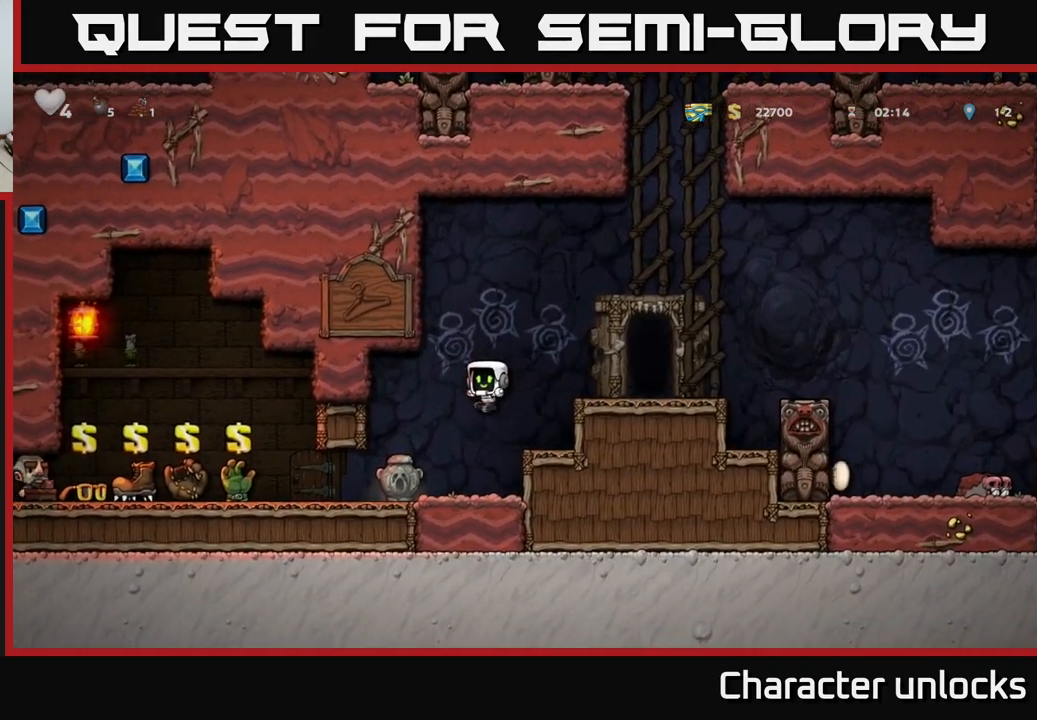
{"buttons": [], "left_stick": "center", "events": [[400, "DPAD_LEFT", "up"]]}
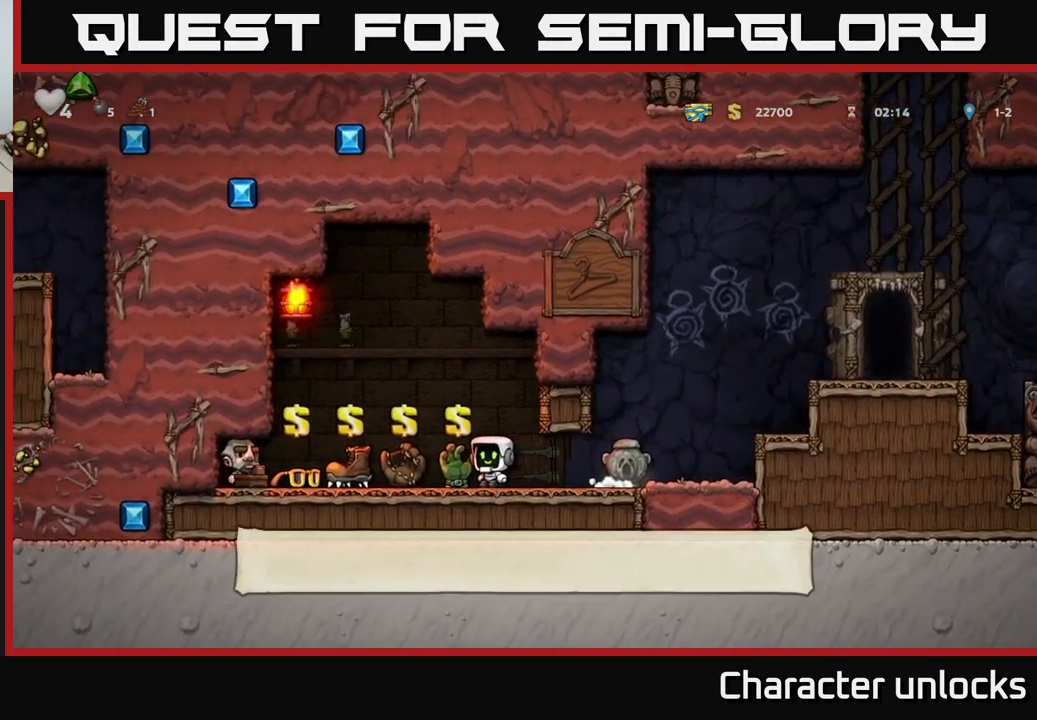
{"buttons": [], "left_stick": "center", "events": [[233, "DPAD_LEFT", "down"], [317, "DPAD_LEFT", "up"]]}
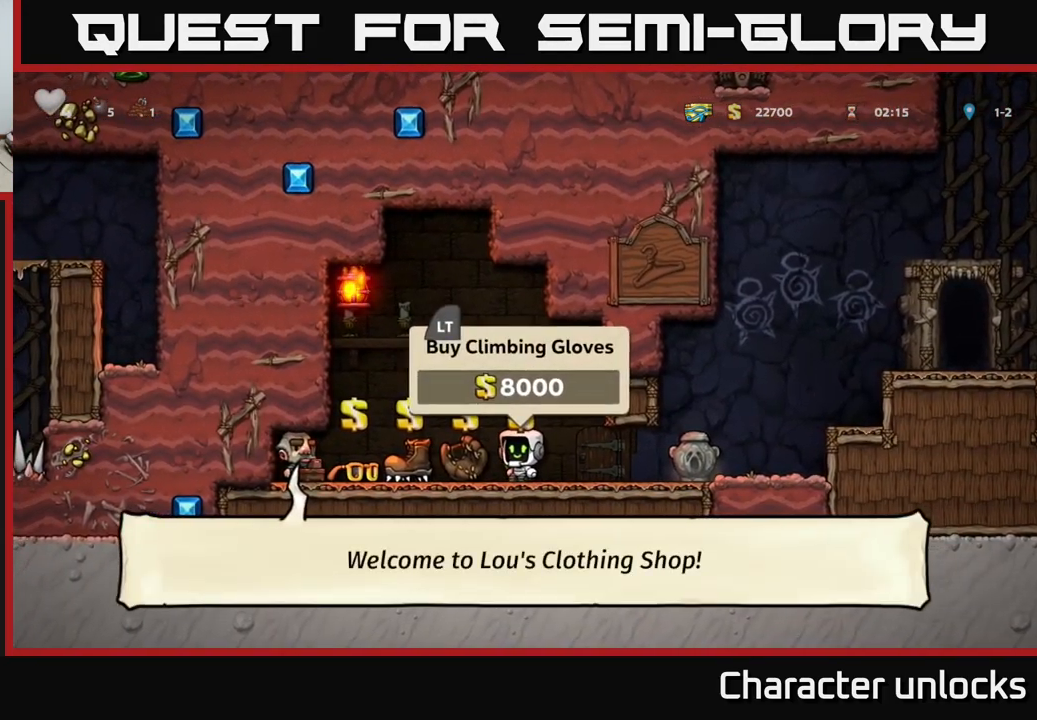
{"buttons": ["DPAD_LEFT"], "left_stick": "center", "events": [[150, "L2", "down"], [267, "L2", "up"], [317, "DPAD_LEFT", "down"]]}
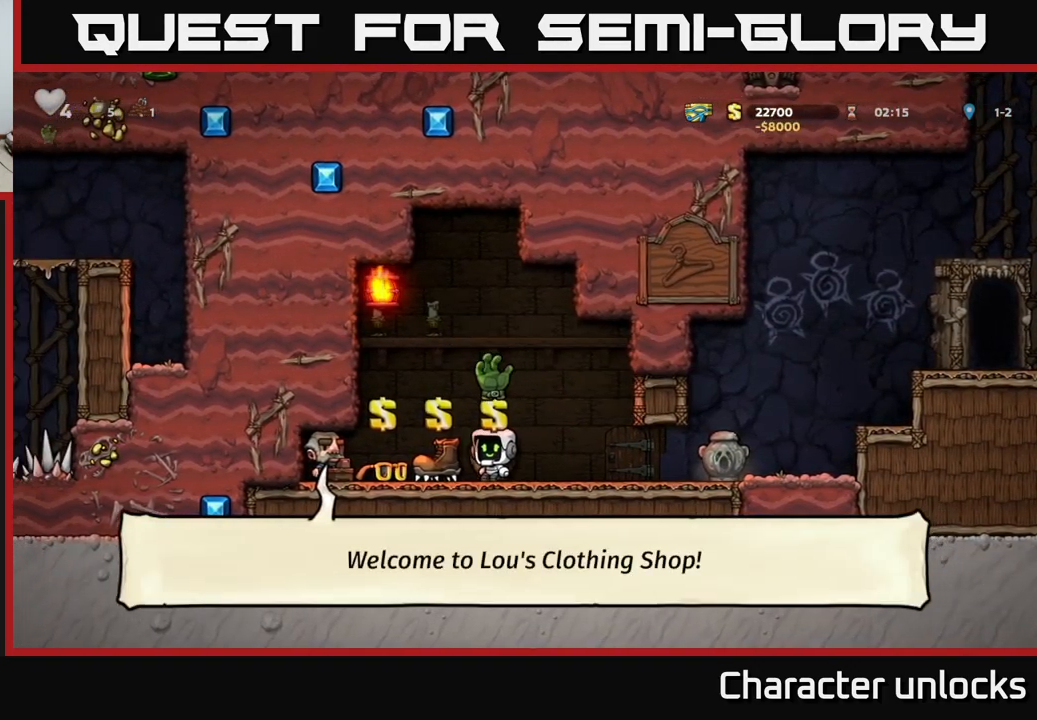
{"buttons": [], "left_stick": "center", "events": [[33, "DPAD_LEFT", "up"], [350, "DPAD_RIGHT", "down"], [417, "DPAD_RIGHT", "up"]]}
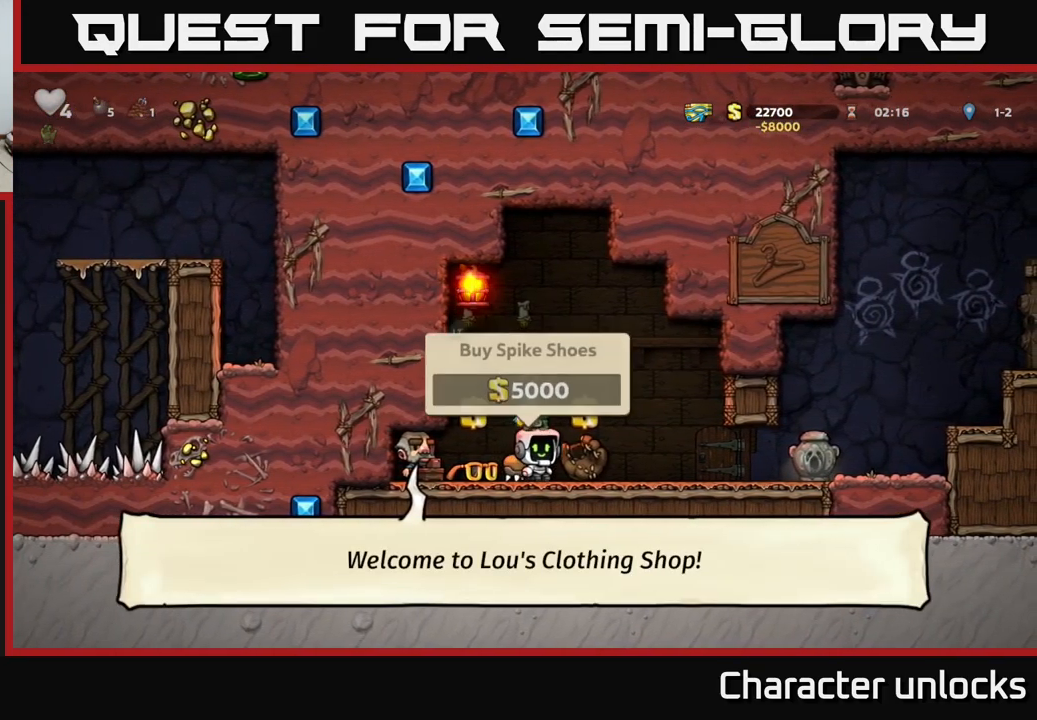
{"buttons": [], "left_stick": "center", "events": []}
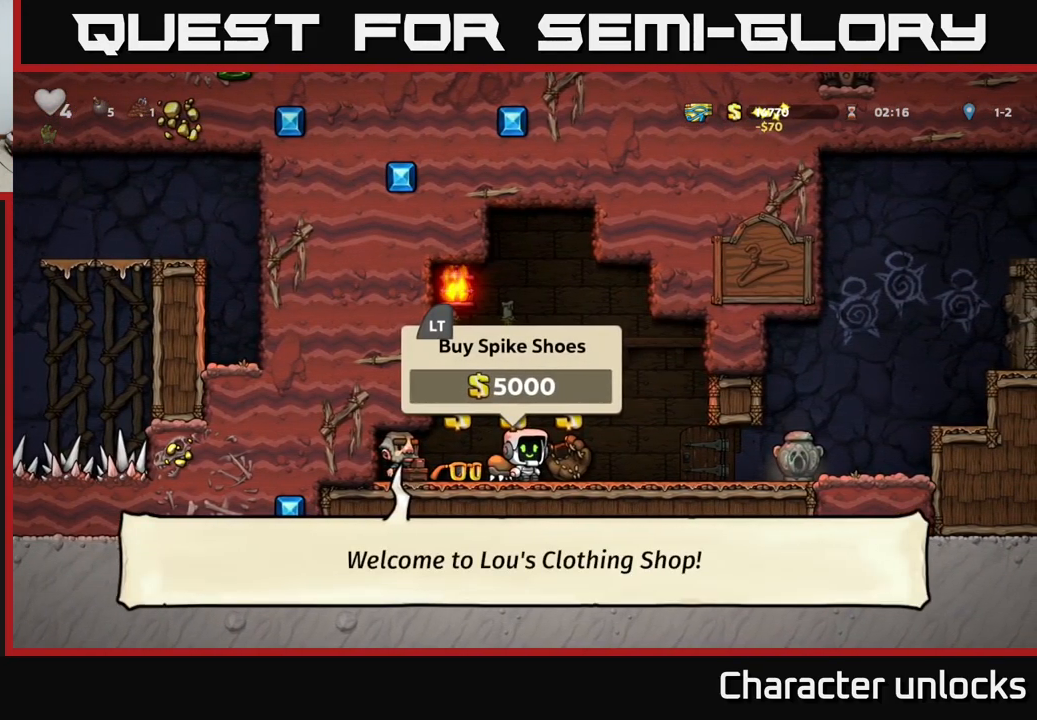
{"buttons": [], "left_stick": "center", "events": [[217, "L2", "down"], [300, "L2", "up"], [317, "DPAD_LEFT", "down"], [434, "DPAD_LEFT", "up"]]}
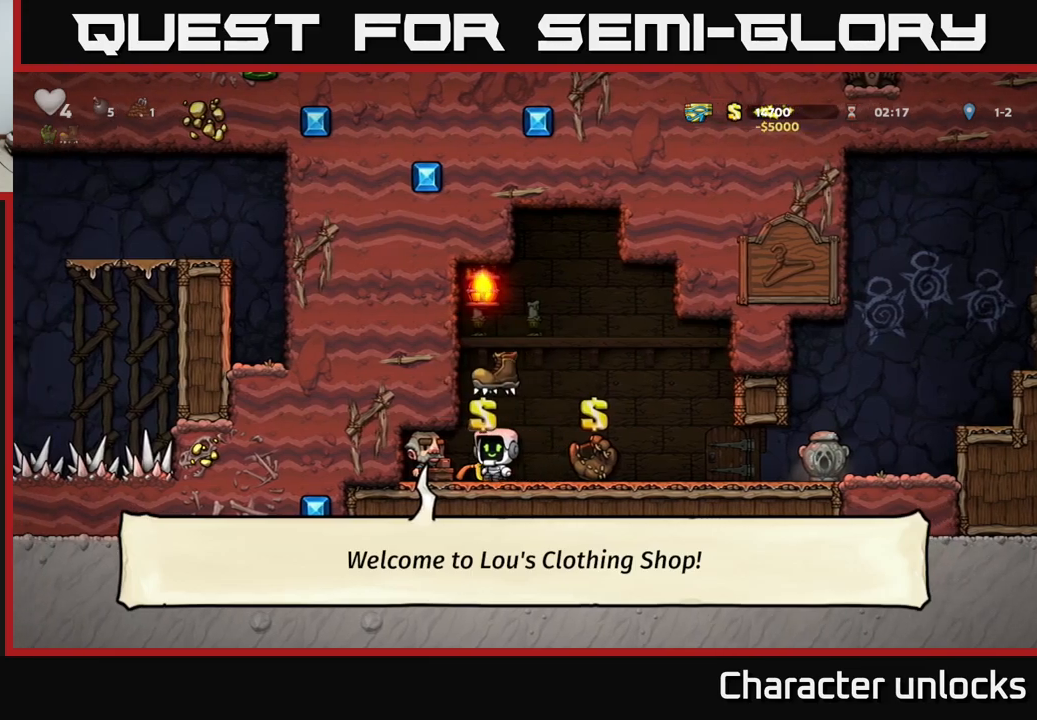
{"buttons": [], "left_stick": "center", "events": [[284, "DPAD_RIGHT", "down"], [317, "DPAD_RIGHT", "up"]]}
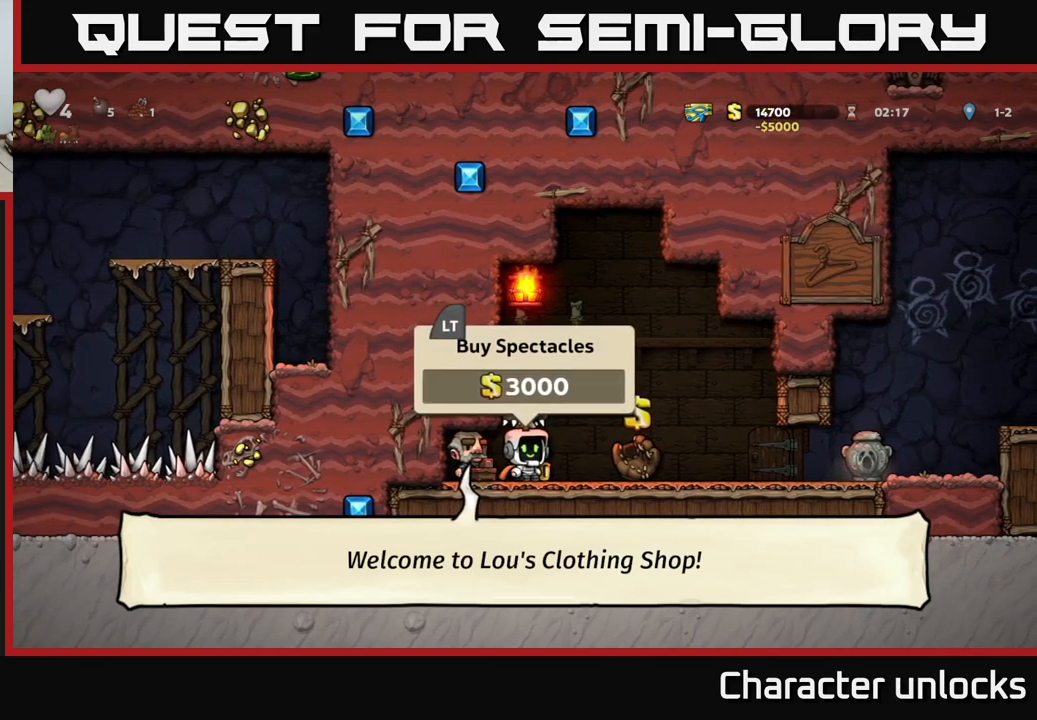
{"buttons": ["DPAD_RIGHT"], "left_stick": "center", "events": [[217, "L2", "down"], [300, "DPAD_RIGHT", "down"], [300, "L2", "up"]]}
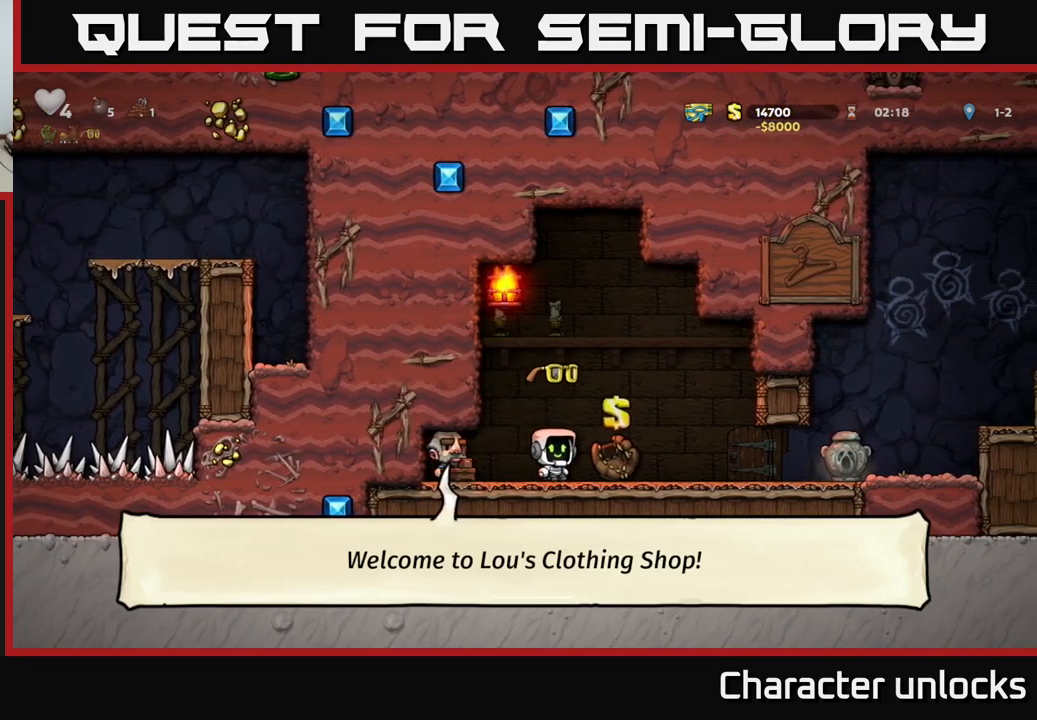
{"buttons": ["DPAD_RIGHT"], "left_stick": "center", "events": []}
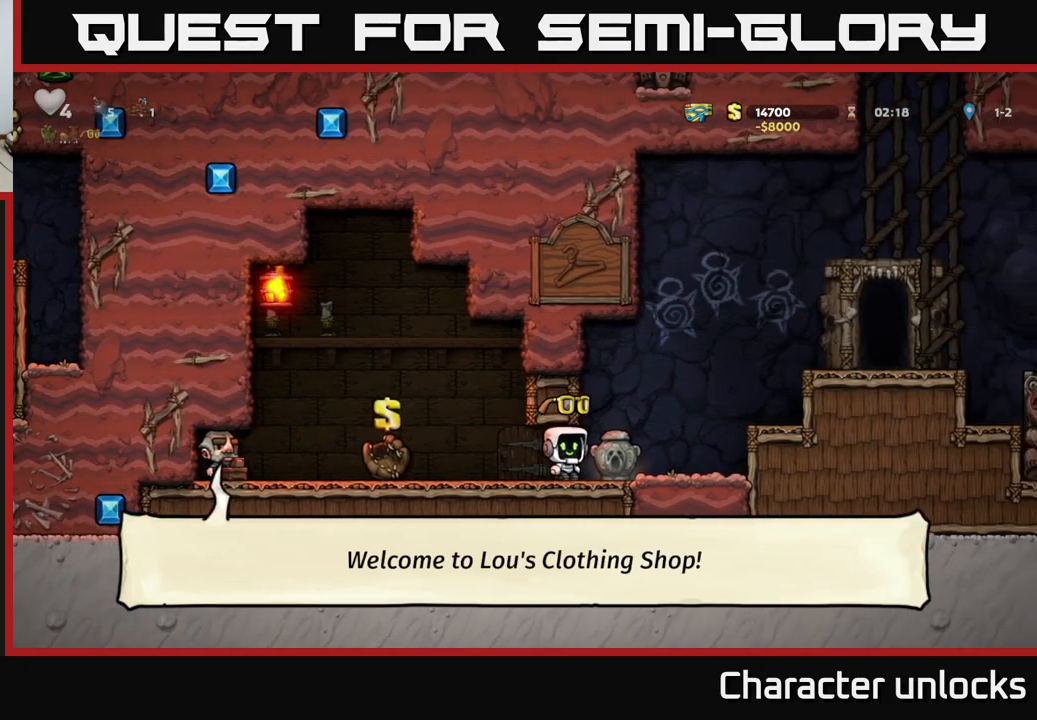
{"buttons": ["A", "DPAD_RIGHT"], "left_stick": "center", "events": [[84, "A", "down"], [350, "A", "up"], [484, "A", "down"]]}
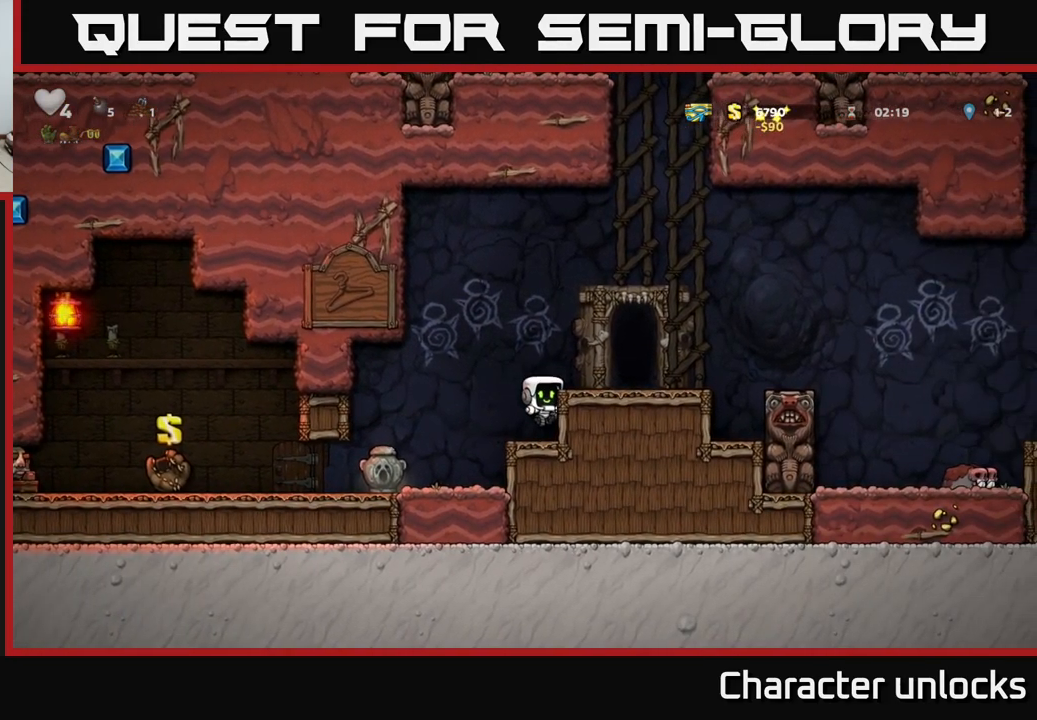
{"buttons": ["A", "DPAD_RIGHT"], "left_stick": "center", "events": [[100, "A", "up"], [384, "A", "down"]]}
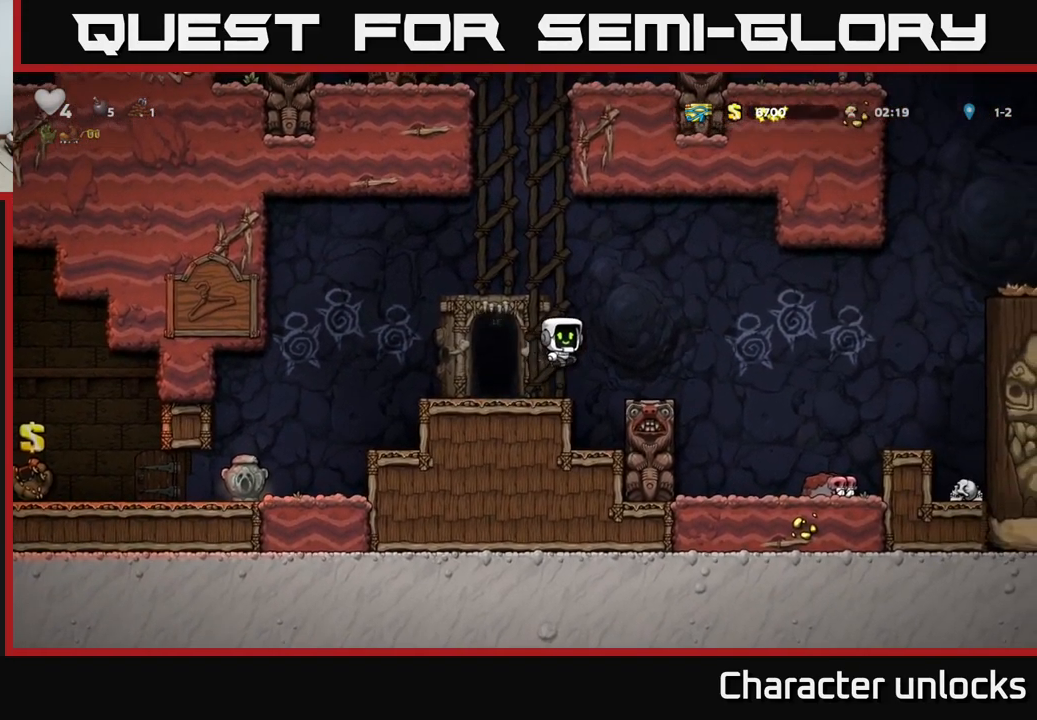
{"buttons": ["A", "DPAD_RIGHT"], "left_stick": "center", "events": [[234, "A", "up"], [350, "A", "down"]]}
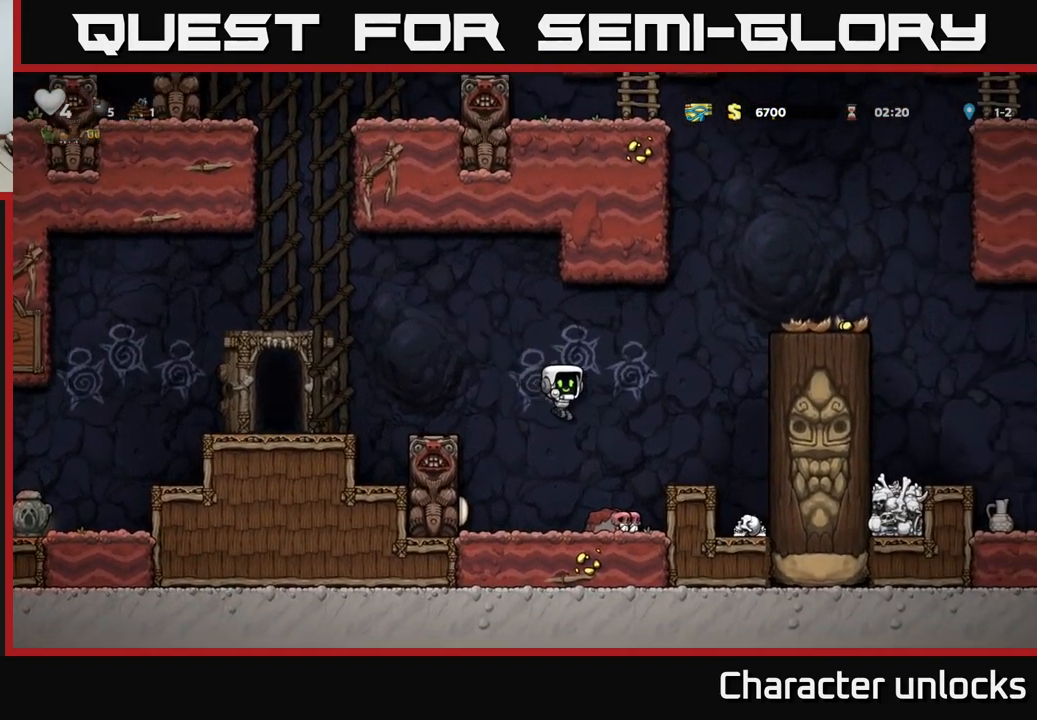
{"buttons": ["DPAD_RIGHT"], "left_stick": "center", "events": [[134, "DPAD_RIGHT", "up"], [150, "A", "up"], [300, "A", "down"], [417, "DPAD_RIGHT", "down"], [434, "A", "up"]]}
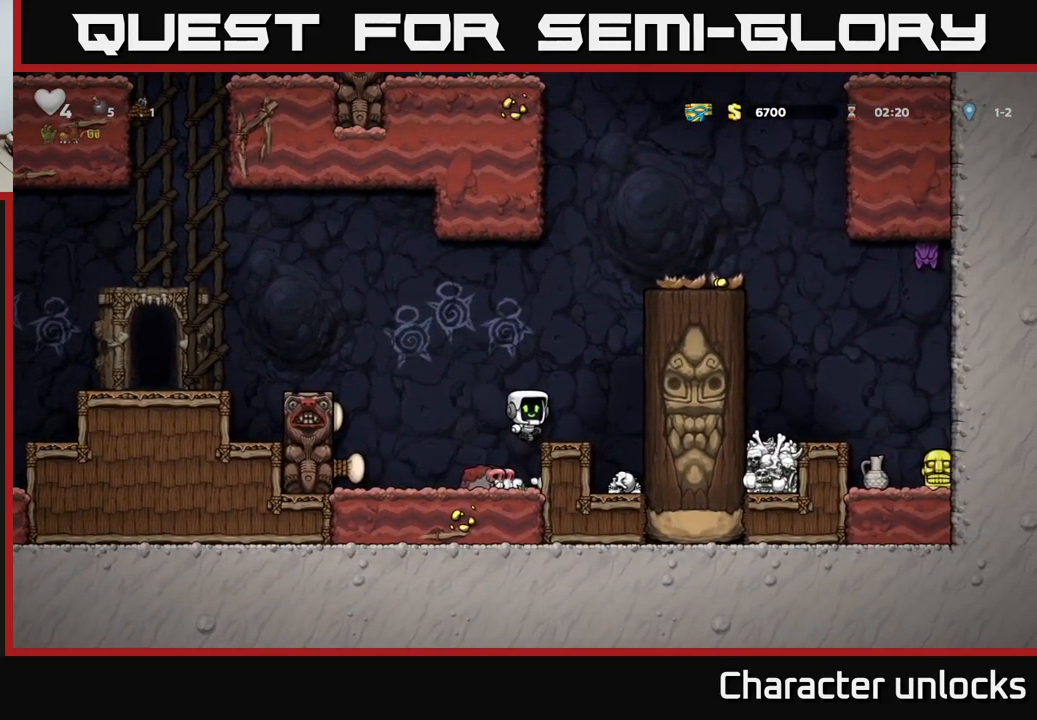
{"buttons": ["DPAD_RIGHT"], "left_stick": "center", "events": [[34, "DPAD_RIGHT", "up"], [200, "DPAD_RIGHT", "down"], [217, "A", "down"], [434, "A", "up"]]}
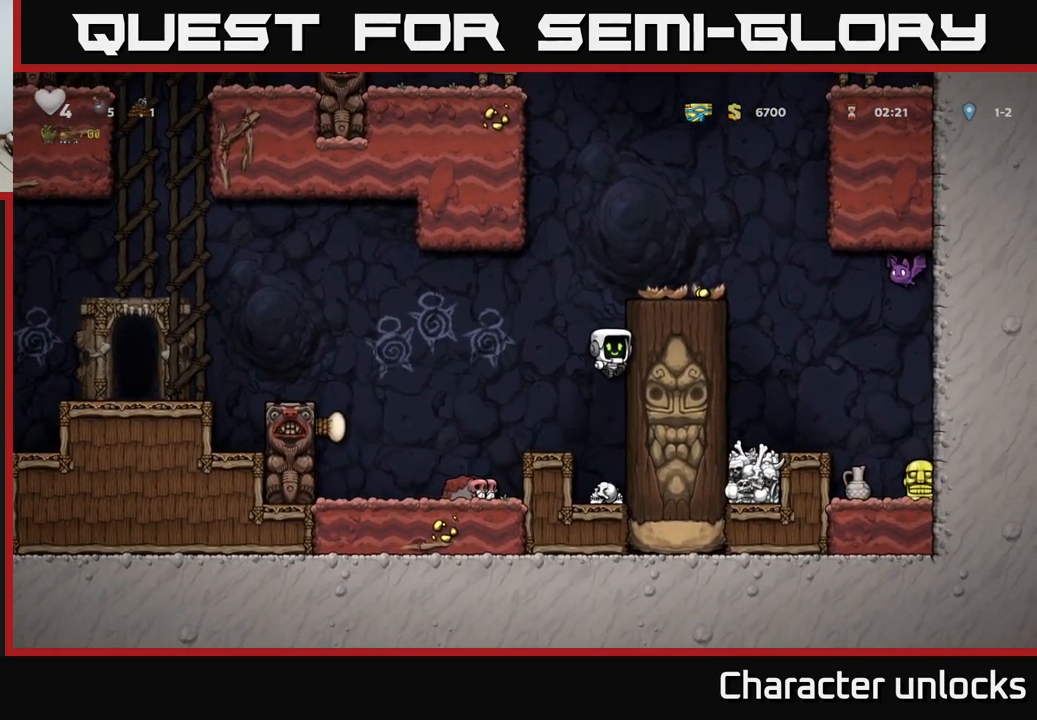
{"buttons": ["DPAD_RIGHT"], "left_stick": "center", "events": [[34, "A", "down"], [167, "A", "up"], [350, "A", "down"], [500, "A", "up"]]}
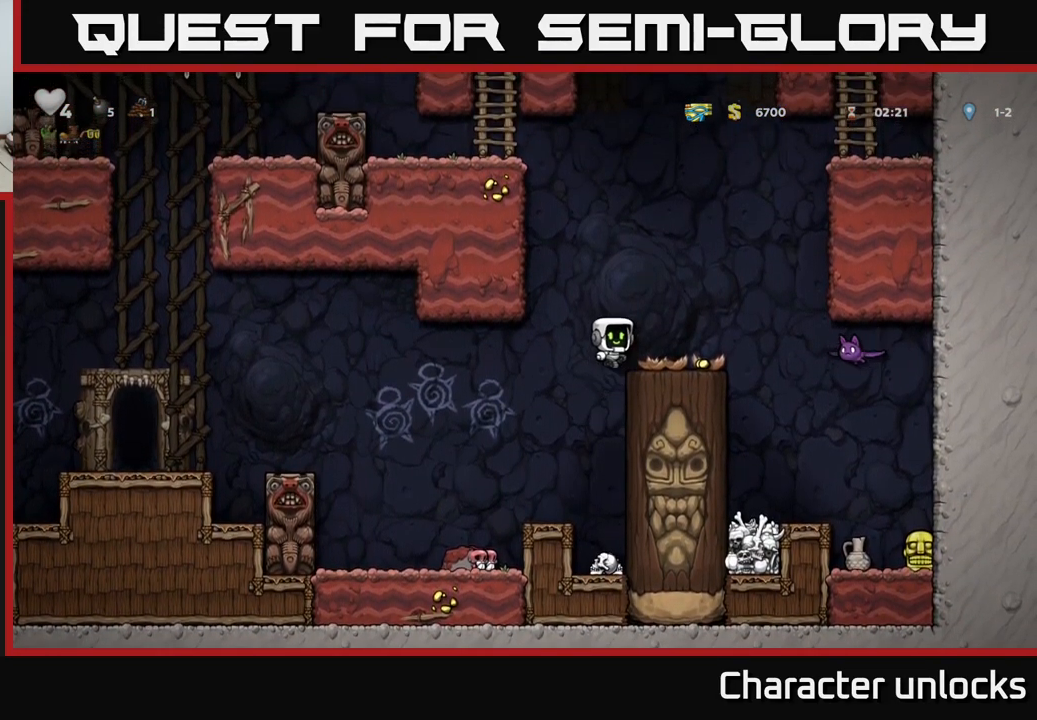
{"buttons": ["DPAD_RIGHT"], "left_stick": "center", "events": [[50, "DPAD_RIGHT", "up"], [234, "X", "down"], [267, "DPAD_RIGHT", "down"], [317, "X", "up"]]}
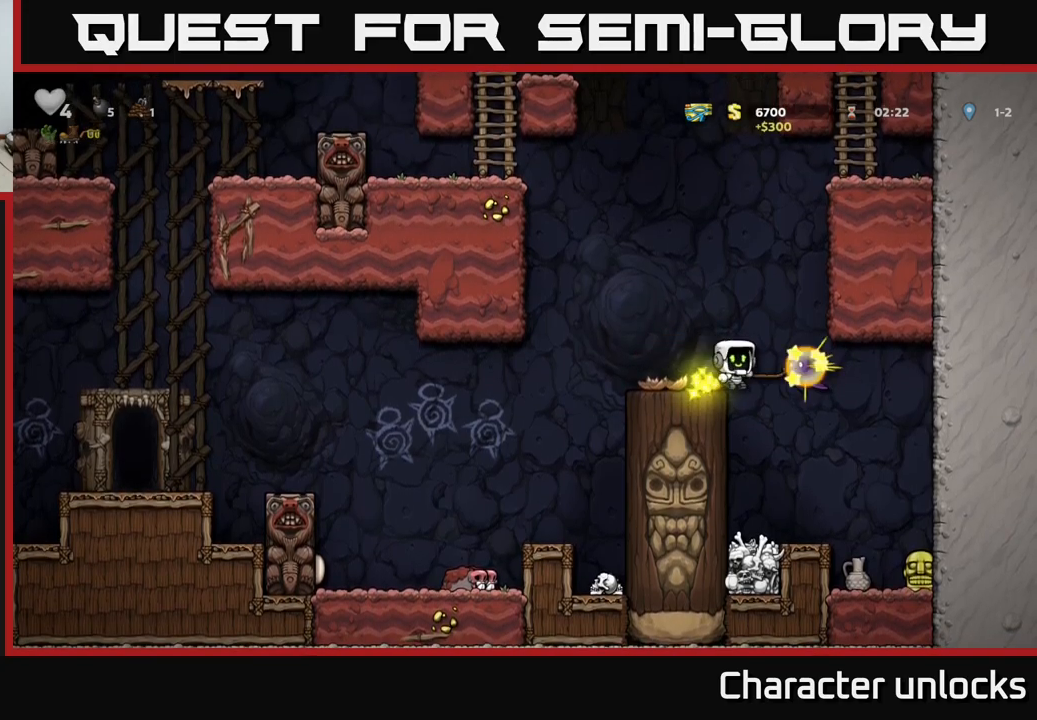
{"buttons": [], "left_stick": "center", "events": [[100, "DPAD_RIGHT", "up"], [166, "DPAD_RIGHT", "down"], [400, "DPAD_RIGHT", "up"]]}
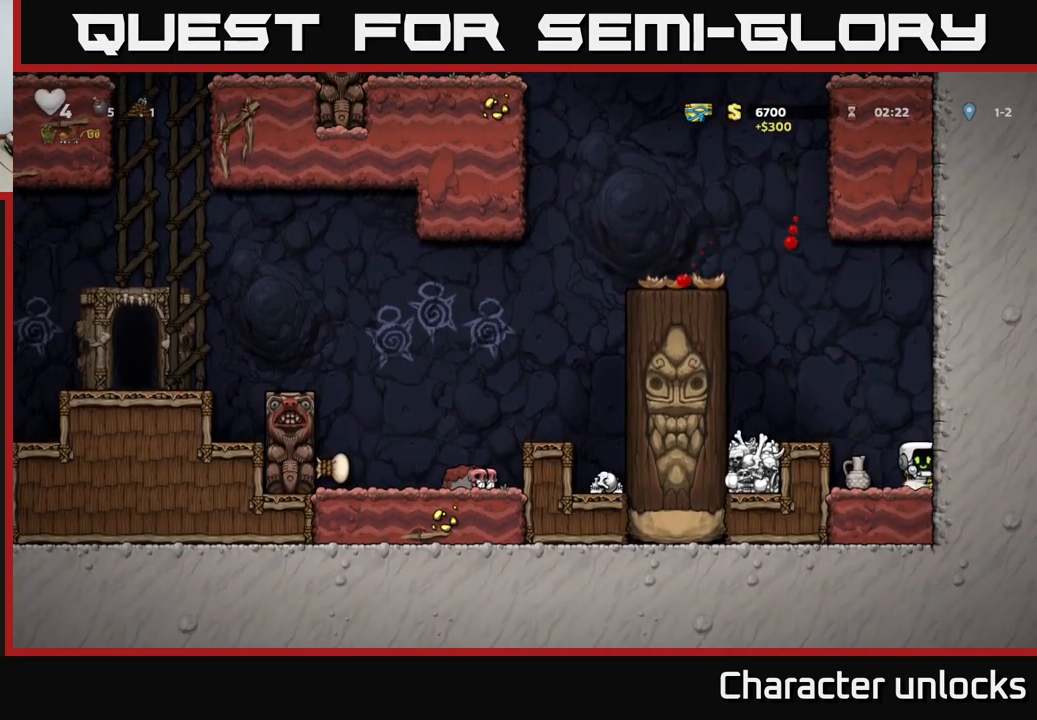
{"buttons": ["A", "DPAD_LEFT"], "left_stick": "center", "events": [[150, "DPAD_DOWN", "down"], [216, "X", "down"], [333, "DPAD_DOWN", "up"], [333, "X", "up"], [366, "DPAD_LEFT", "down"], [400, "A", "down"]]}
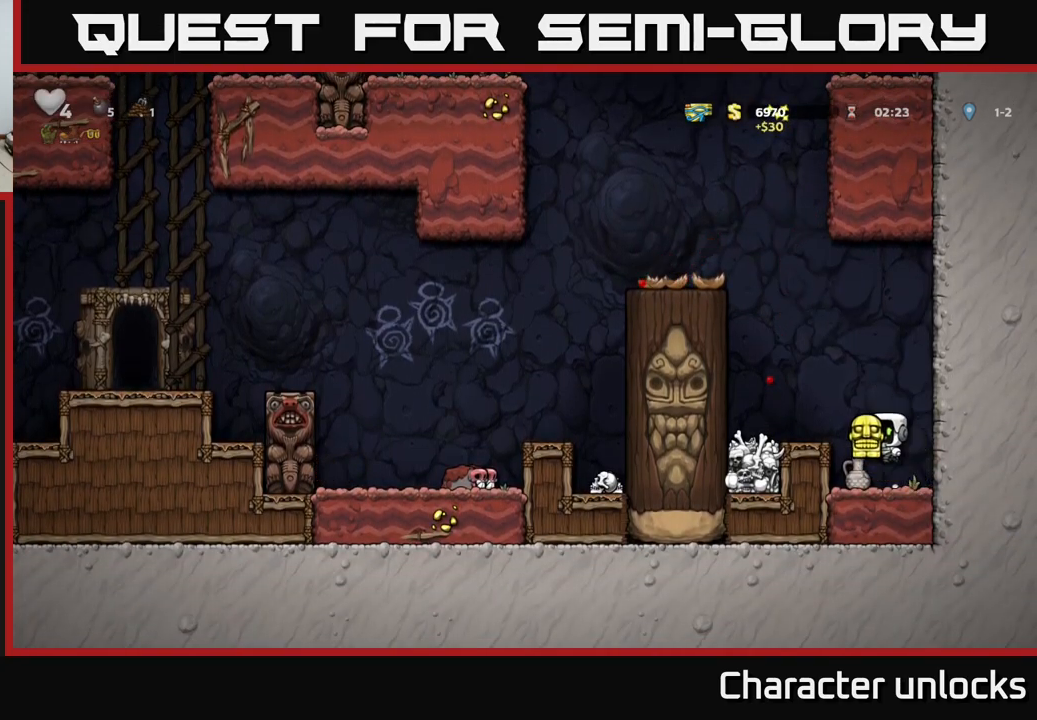
{"buttons": ["A", "DPAD_LEFT"], "left_stick": "center", "events": [[16, "A", "up"], [233, "A", "down"], [366, "A", "up"], [483, "A", "down"]]}
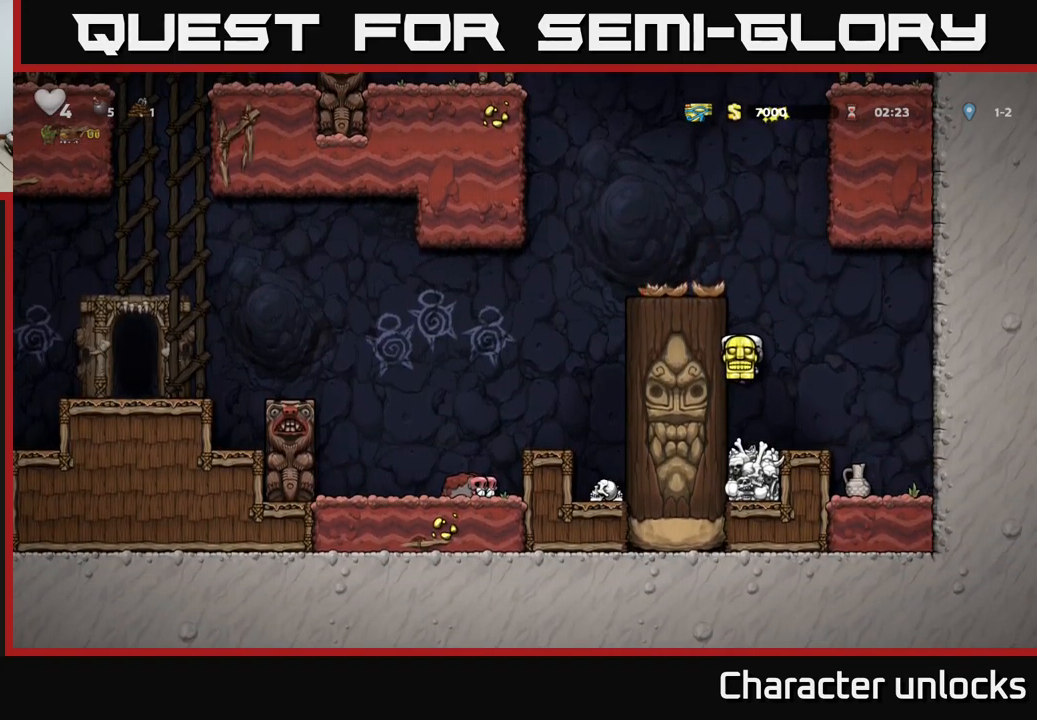
{"buttons": ["DPAD_LEFT"], "left_stick": "center", "events": [[133, "A", "up"], [300, "A", "down"], [433, "A", "up"]]}
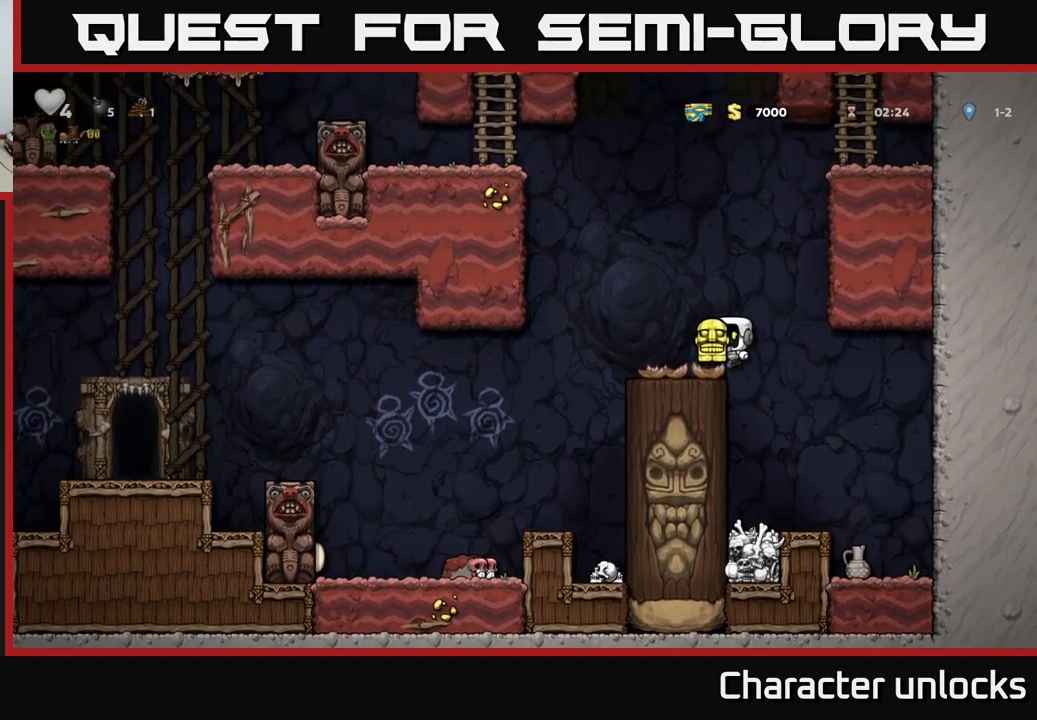
{"buttons": [], "left_stick": "center", "events": [[266, "DPAD_LEFT", "up"]]}
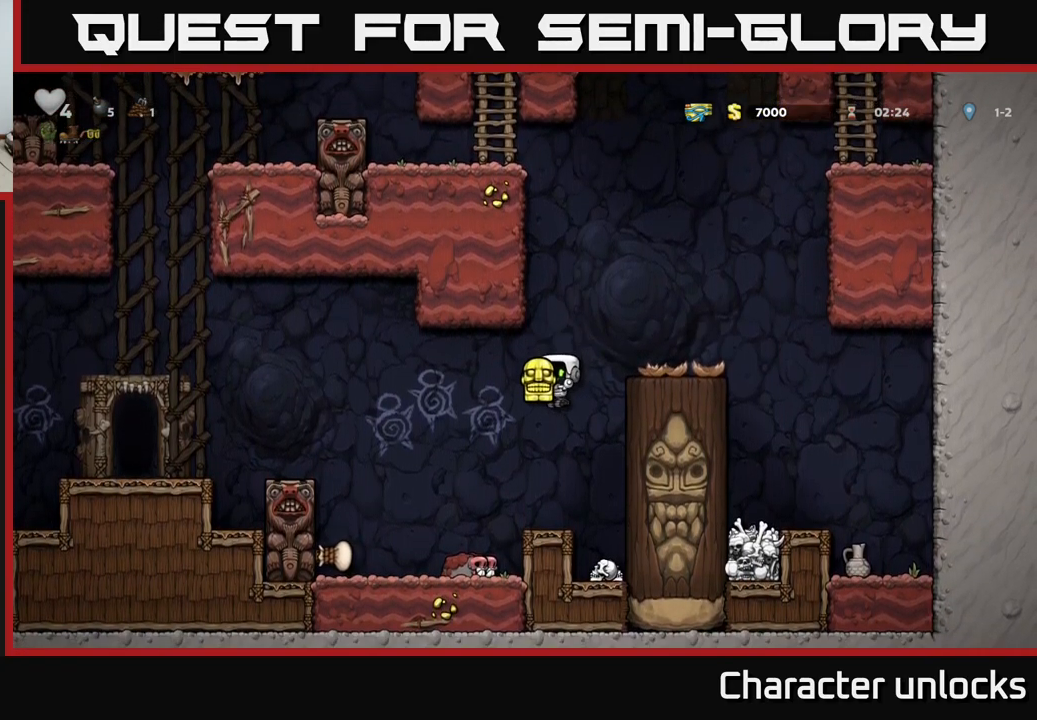
{"buttons": ["A", "DPAD_LEFT"], "left_stick": "center", "events": [[133, "DPAD_LEFT", "down"], [300, "A", "down"]]}
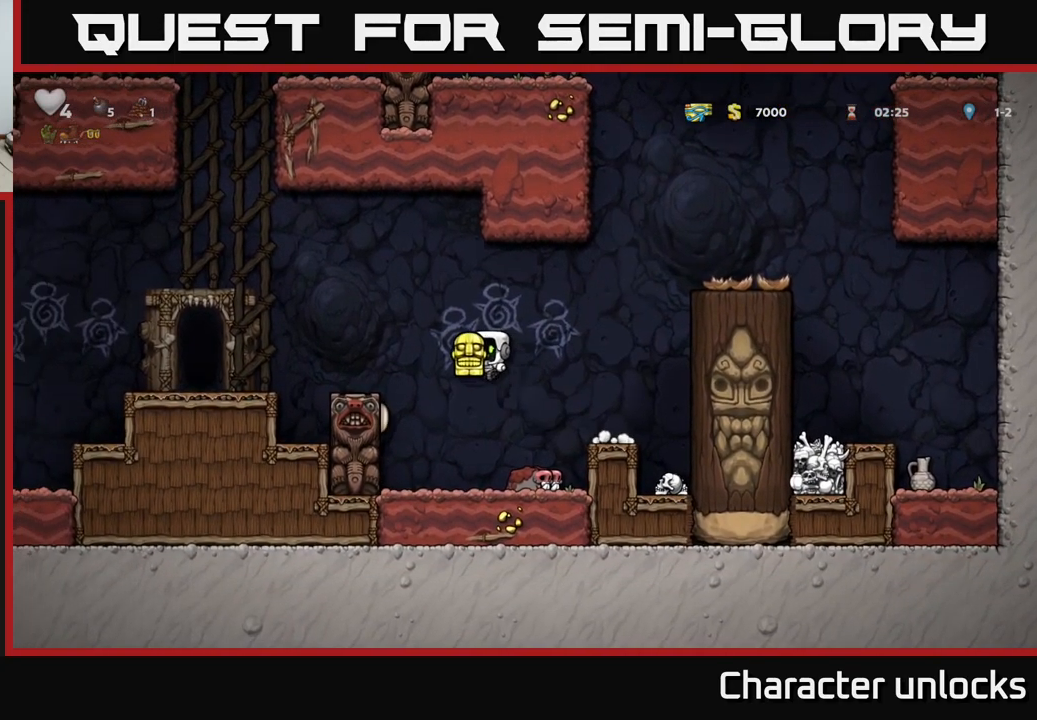
{"buttons": [], "left_stick": "center", "events": [[133, "A", "up"], [333, "A", "down"], [400, "A", "up"], [483, "DPAD_LEFT", "up"]]}
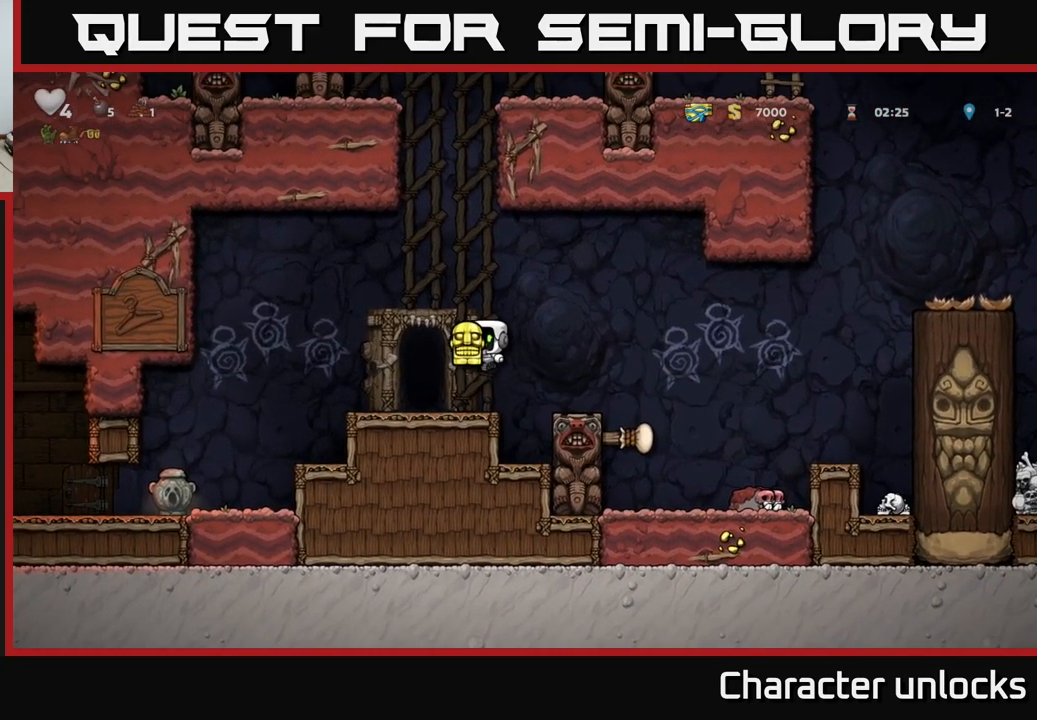
{"buttons": ["A", "DPAD_LEFT"], "left_stick": "center", "events": [[333, "DPAD_LEFT", "down"], [400, "A", "down"]]}
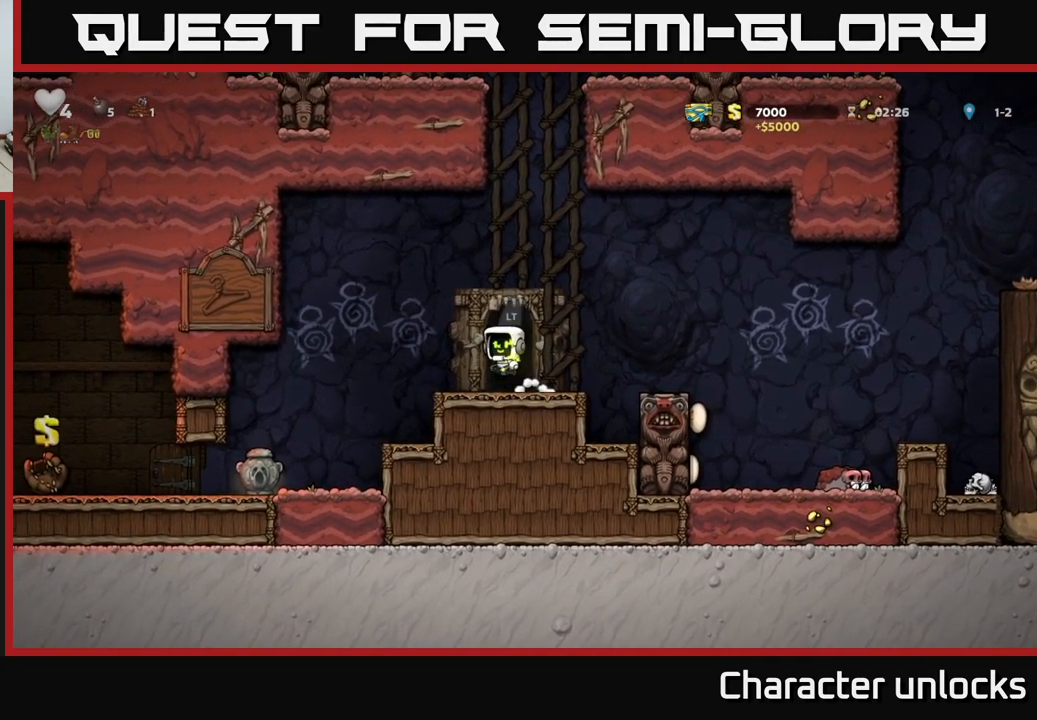
{"buttons": [], "left_stick": "center", "events": [[33, "A", "up"], [283, "DPAD_LEFT", "up"], [283, "X", "down"], [366, "X", "up"]]}
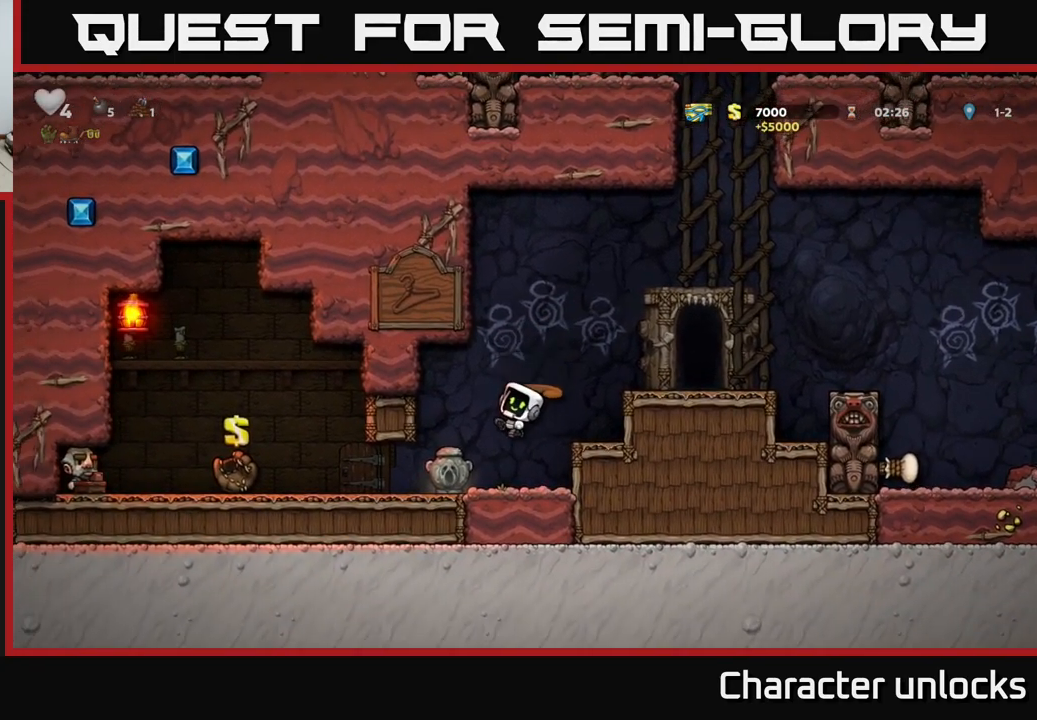
{"buttons": ["DPAD_LEFT"], "left_stick": "center", "events": [[349, "DPAD_LEFT", "down"]]}
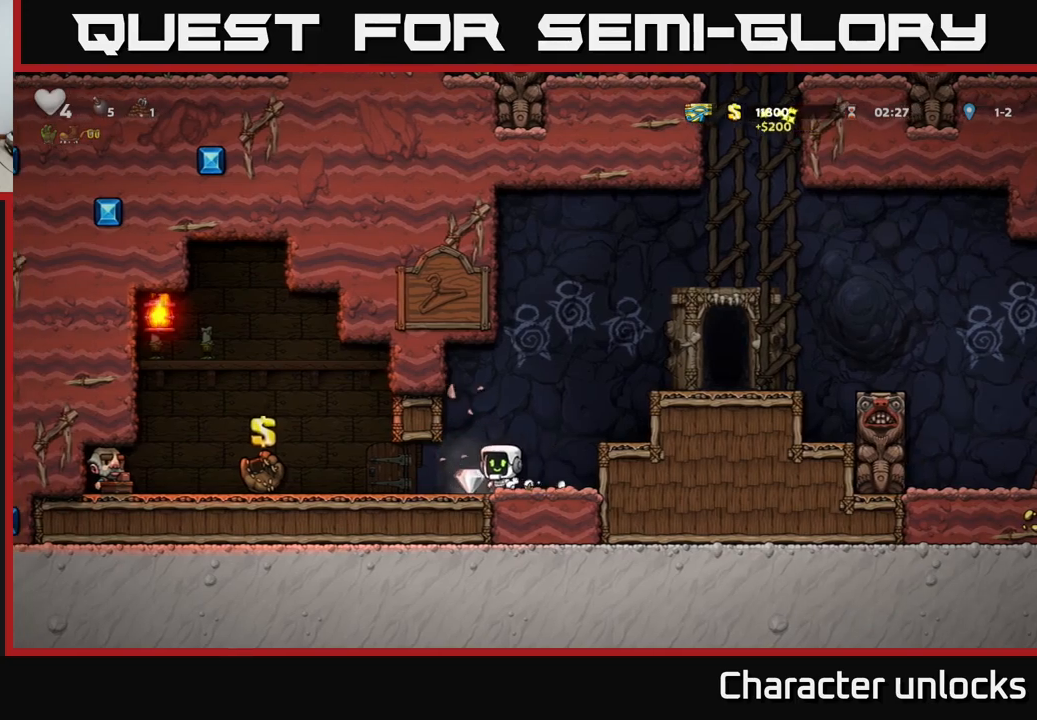
{"buttons": ["DPAD_RIGHT"], "left_stick": "center", "events": [[17, "DPAD_LEFT", "up"], [50, "DPAD_RIGHT", "down"], [217, "A", "down"], [367, "A", "up"]]}
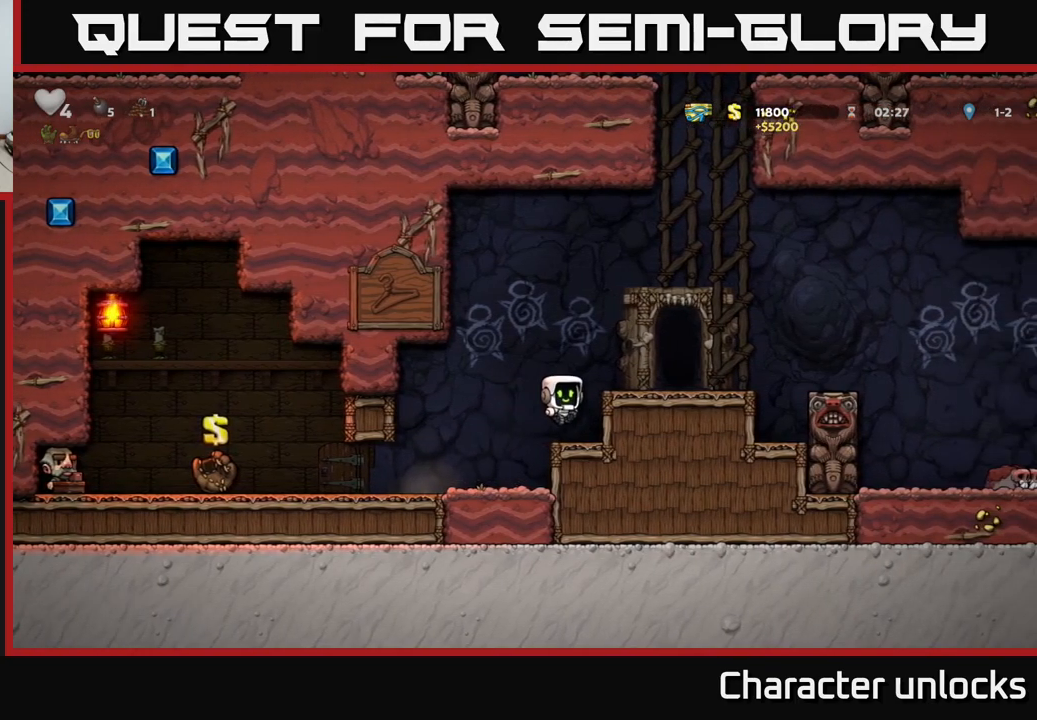
{"buttons": ["L2"], "left_stick": "center", "events": [[67, "A", "down"], [217, "A", "up"], [350, "DPAD_RIGHT", "up"], [500, "L2", "down"]]}
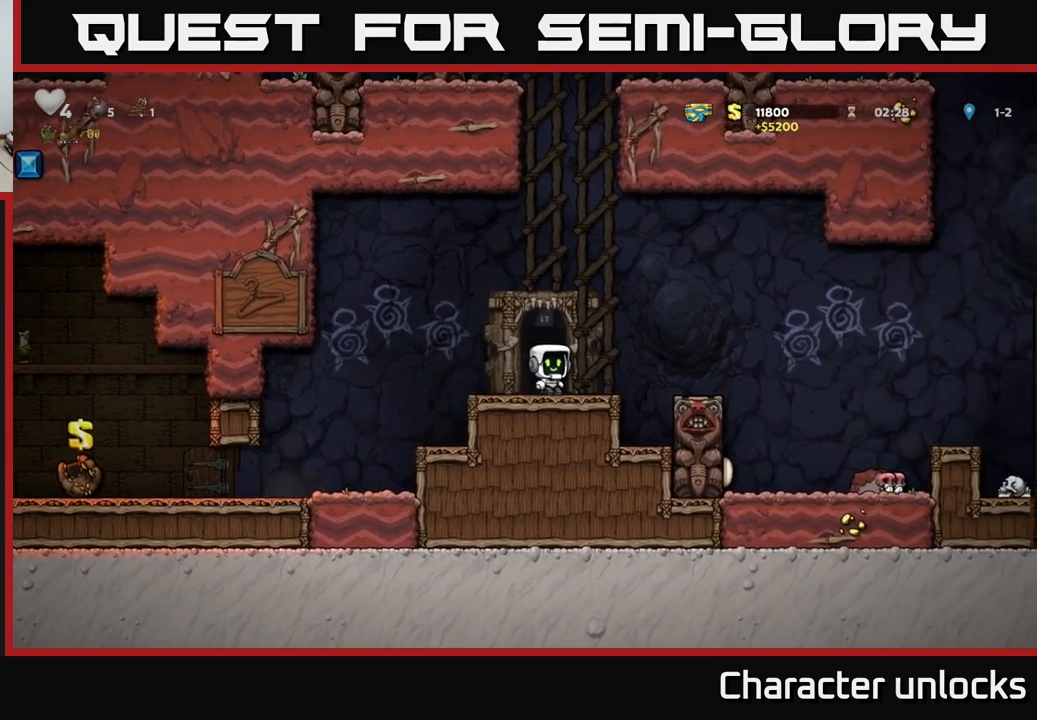
{"buttons": [], "left_stick": "center", "events": [[83, "L2", "up"]]}